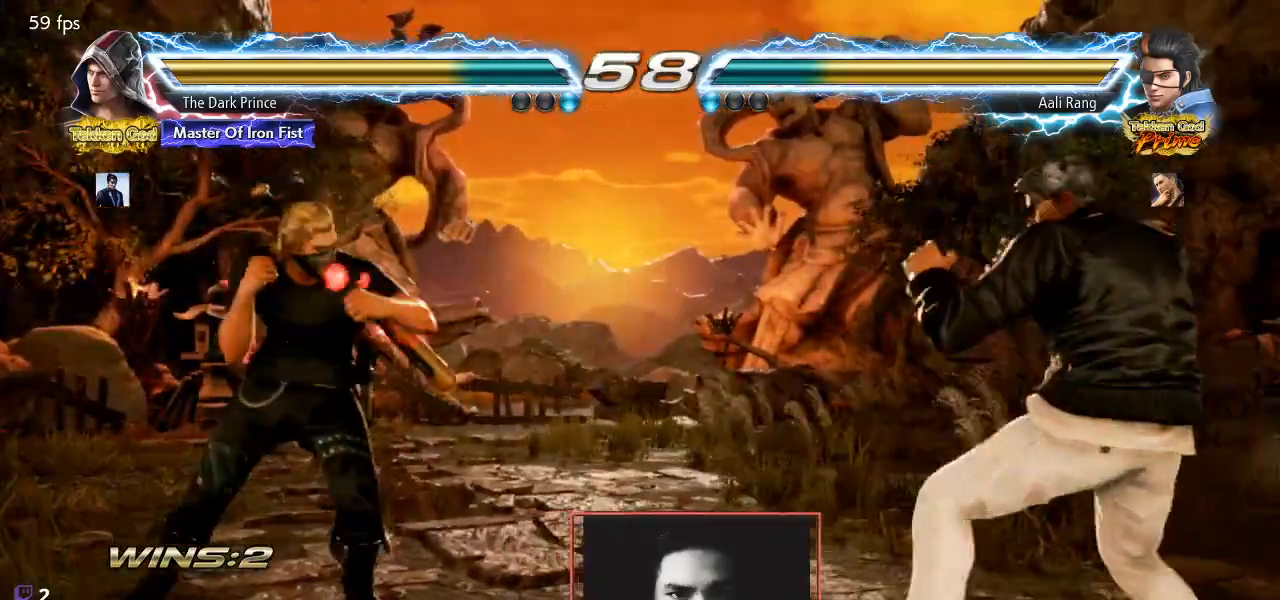
Gameplay with a controller (arcade stick); each line is a JSON object with the inputs held at the frame after it (dt_ms = milliseconds from this image to that frame). "events" lists button and stick changes between this image and that frame as [ms after this image, input, new state], when the widget could be followed in between. Not read: L3 R3.
{"dt_ms": 500, "buttons": [], "left_stick": "left", "events": [[50, "left_stick", "down-left"], [183, "left_stick", "center"], [267, "left_stick", "left"]]}
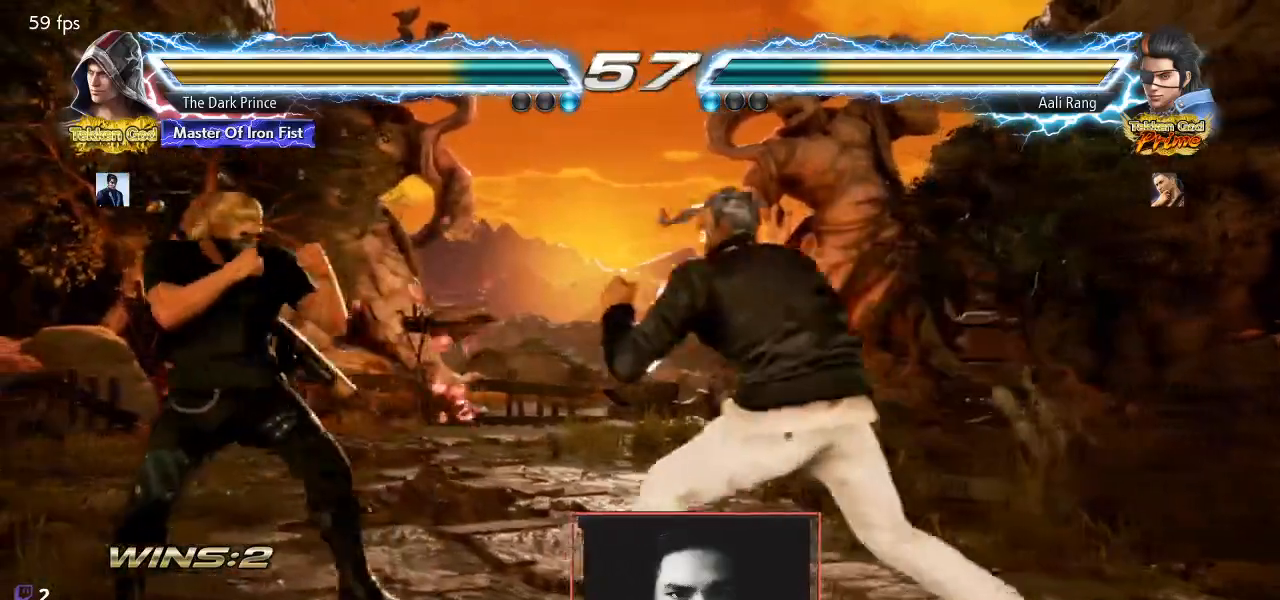
{"dt_ms": 500, "buttons": [], "left_stick": "center"}
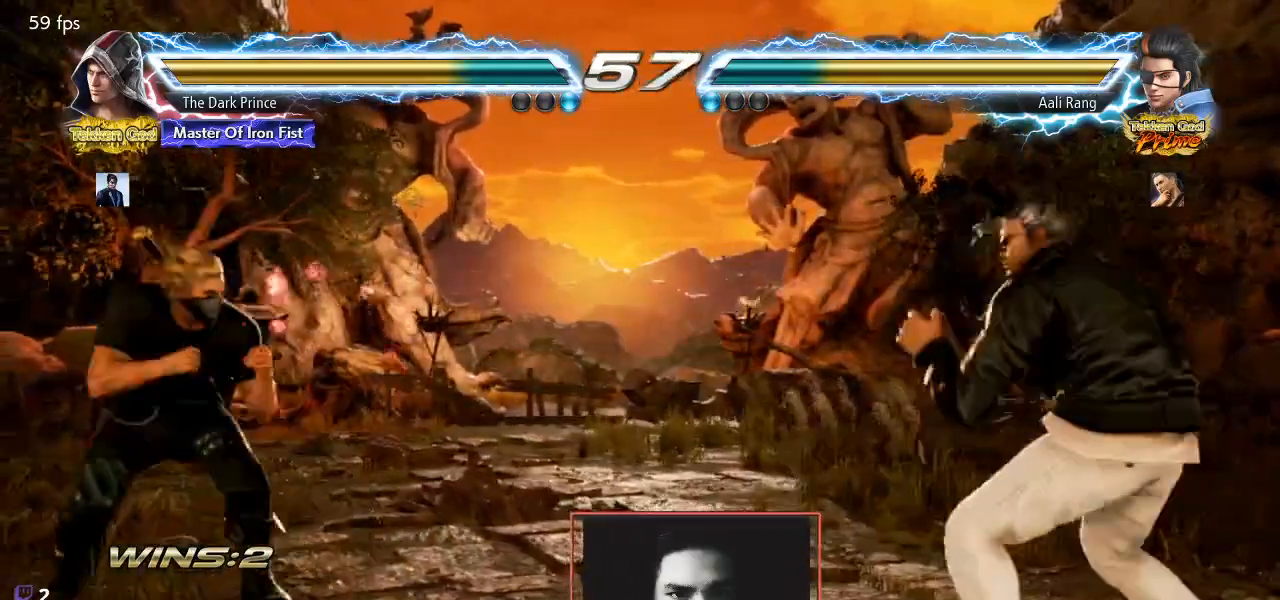
{"dt_ms": 500, "buttons": [], "left_stick": "left", "events": [[67, "left_stick", "left"], [183, "left_stick", "center"], [233, "left_stick", "up"], [317, "left_stick", "center"], [450, "left_stick", "left"]]}
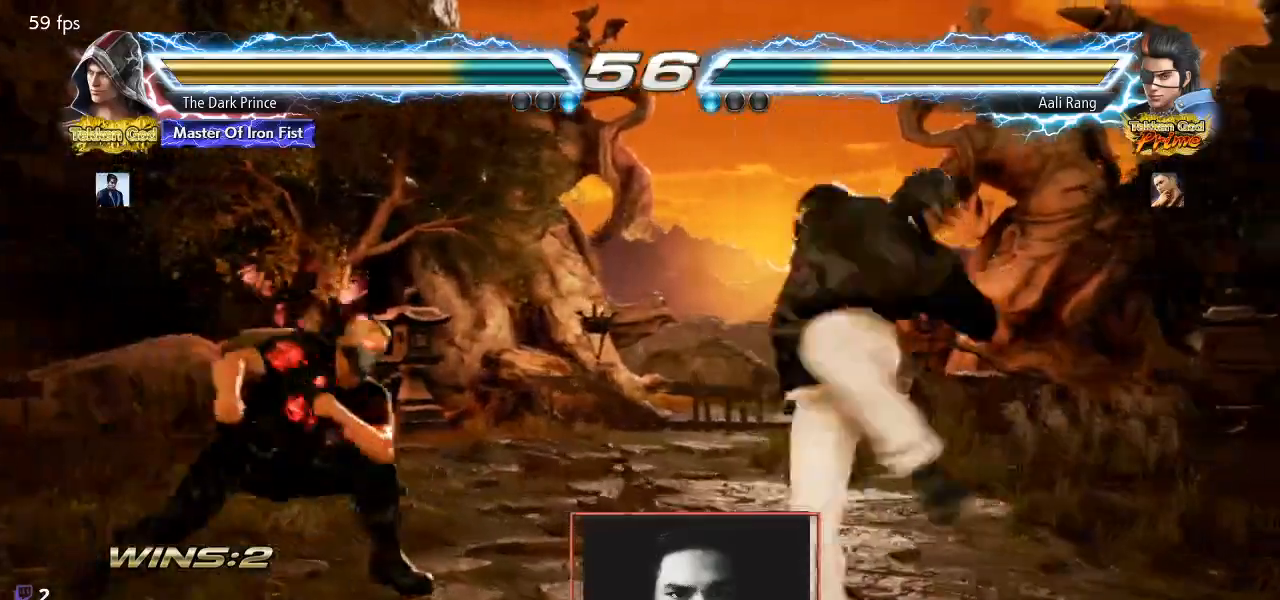
{"dt_ms": 500, "buttons": [], "left_stick": "left"}
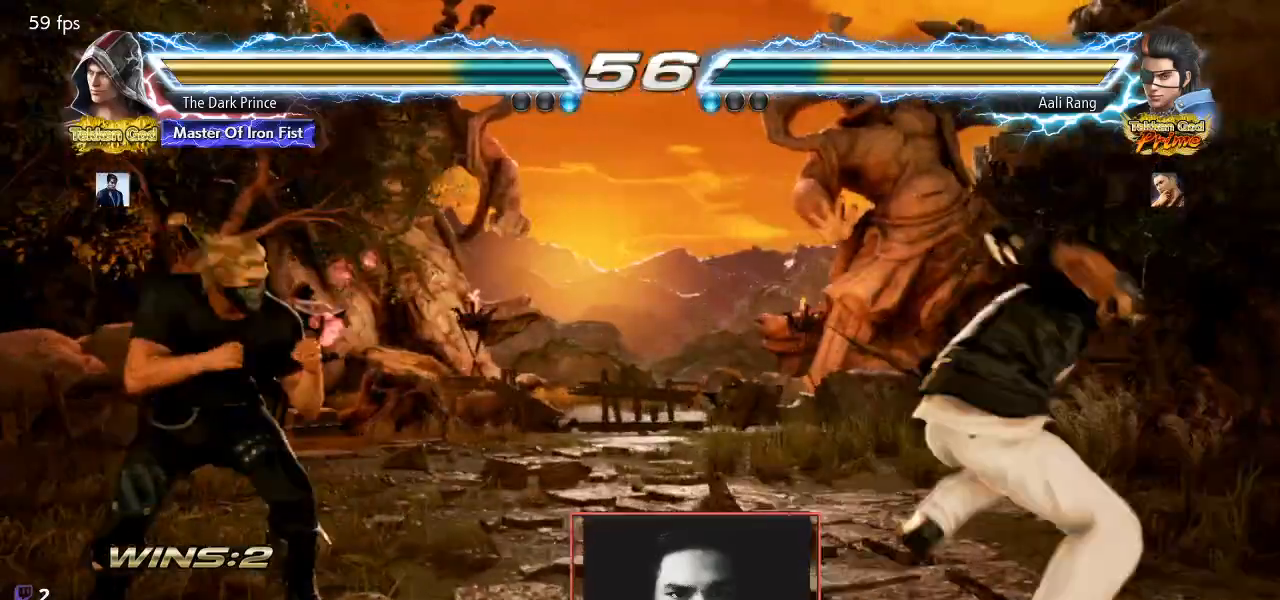
{"dt_ms": 500, "buttons": [], "left_stick": "center", "events": [[33, "left_stick", "center"], [100, "left_stick", "left"], [300, "left_stick", "center"]]}
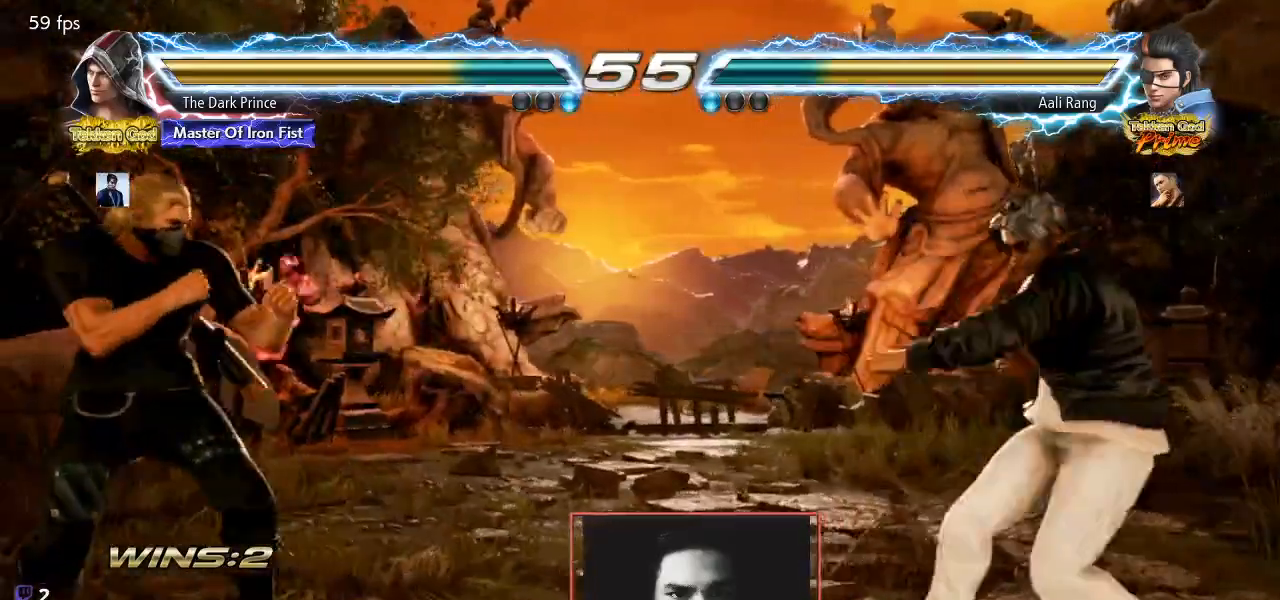
{"dt_ms": 500, "buttons": [], "left_stick": "left", "events": [[117, "left_stick", "down"], [217, "left_stick", "center"], [333, "left_stick", "left"], [433, "left_stick", "center"], [483, "left_stick", "left"]]}
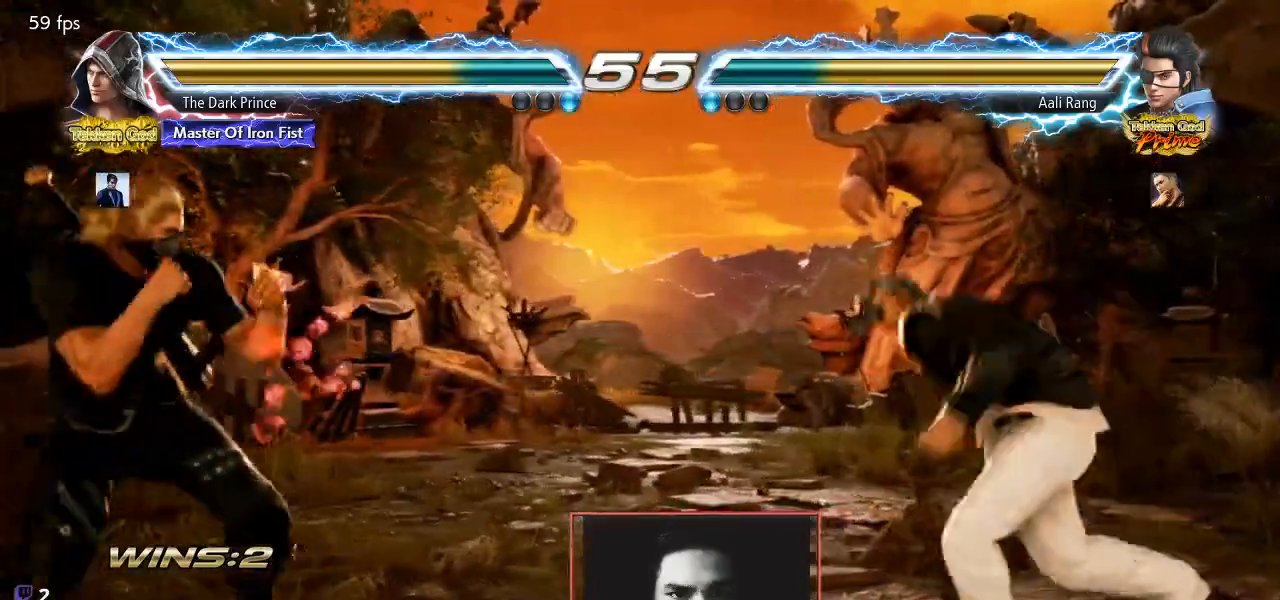
{"dt_ms": 500, "buttons": [], "left_stick": "down", "events": [[150, "left_stick", "center"], [200, "CIRCLE", "down"], [217, "R2", "down"], [283, "CIRCLE", "up"], [300, "R2", "up"], [400, "left_stick", "down"]]}
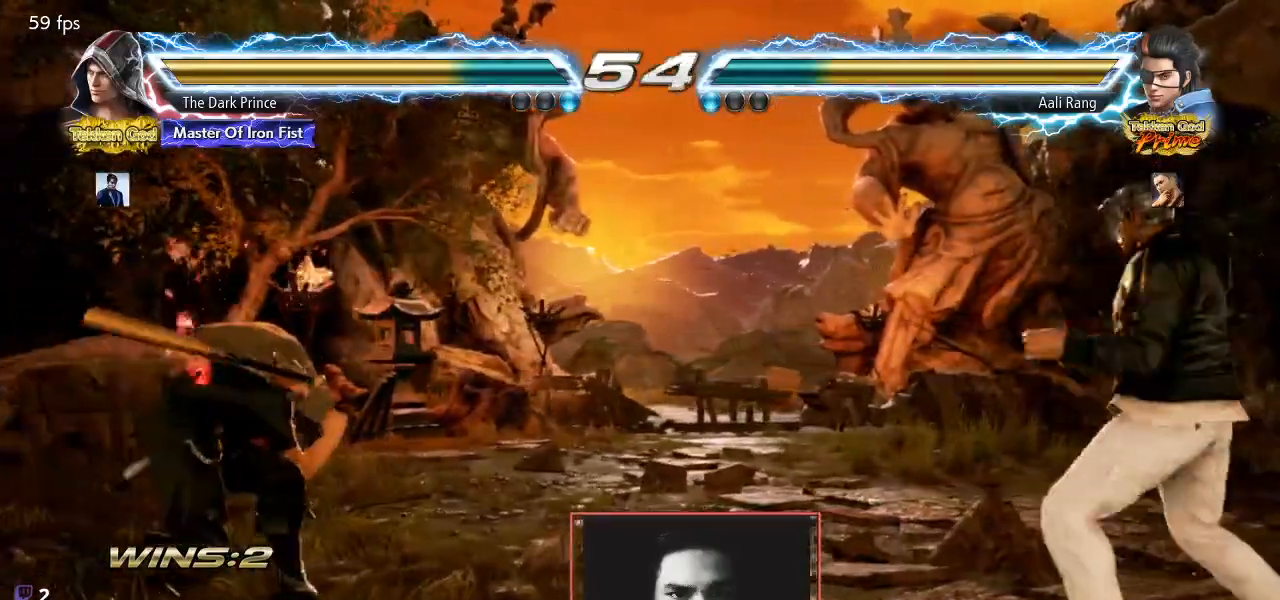
{"dt_ms": 500, "buttons": ["CIRCLE", "R2"], "left_stick": "center", "events": [[167, "left_stick", "center"], [467, "CIRCLE", "down"], [467, "R2", "down"]]}
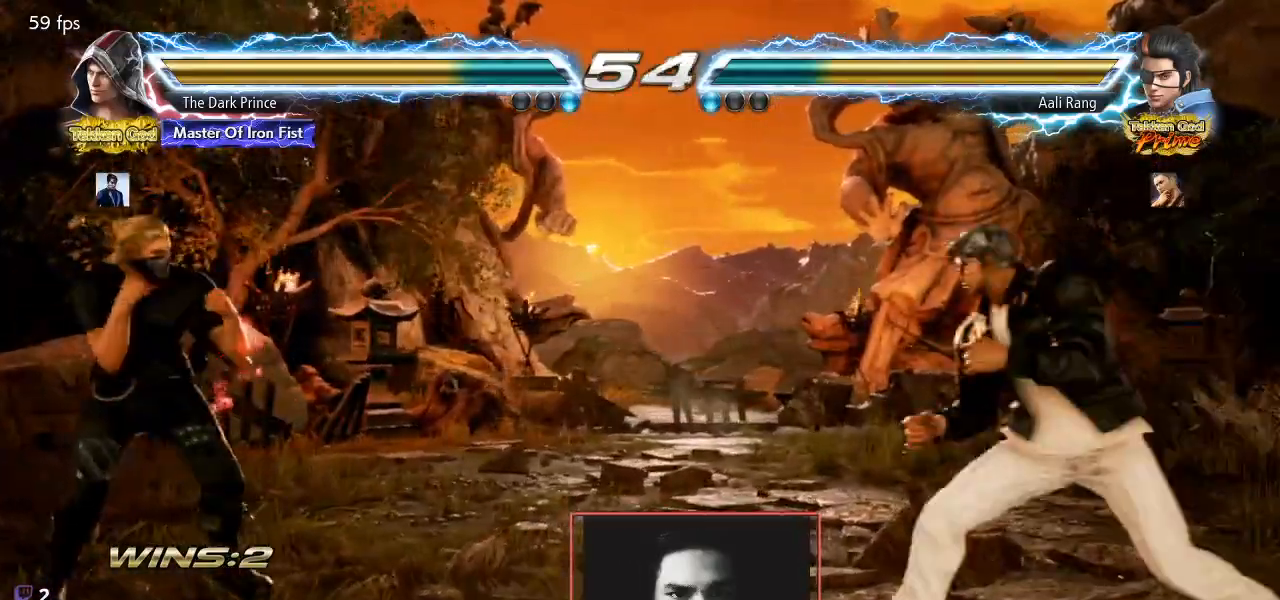
{"dt_ms": 500, "buttons": [], "left_stick": "center", "events": [[50, "CIRCLE", "up"], [67, "R2", "up"], [233, "left_stick", "down"], [467, "left_stick", "center"]]}
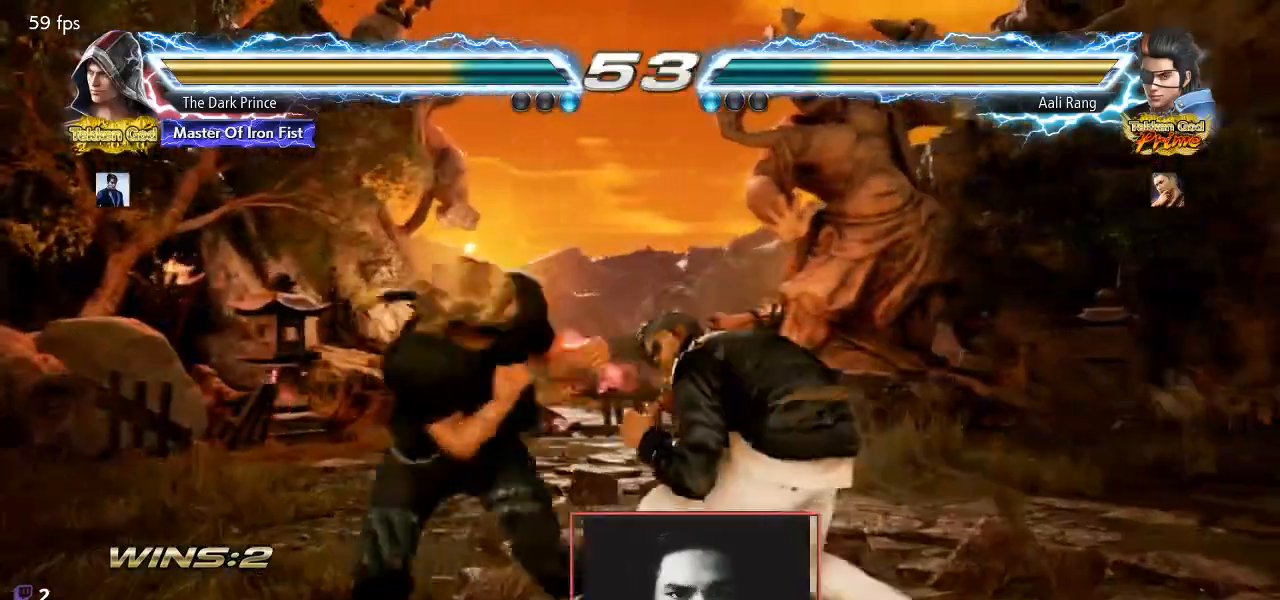
{"dt_ms": 500, "buttons": [], "left_stick": "center", "events": [[33, "TRIANGLE", "down"], [117, "TRIANGLE", "up"]]}
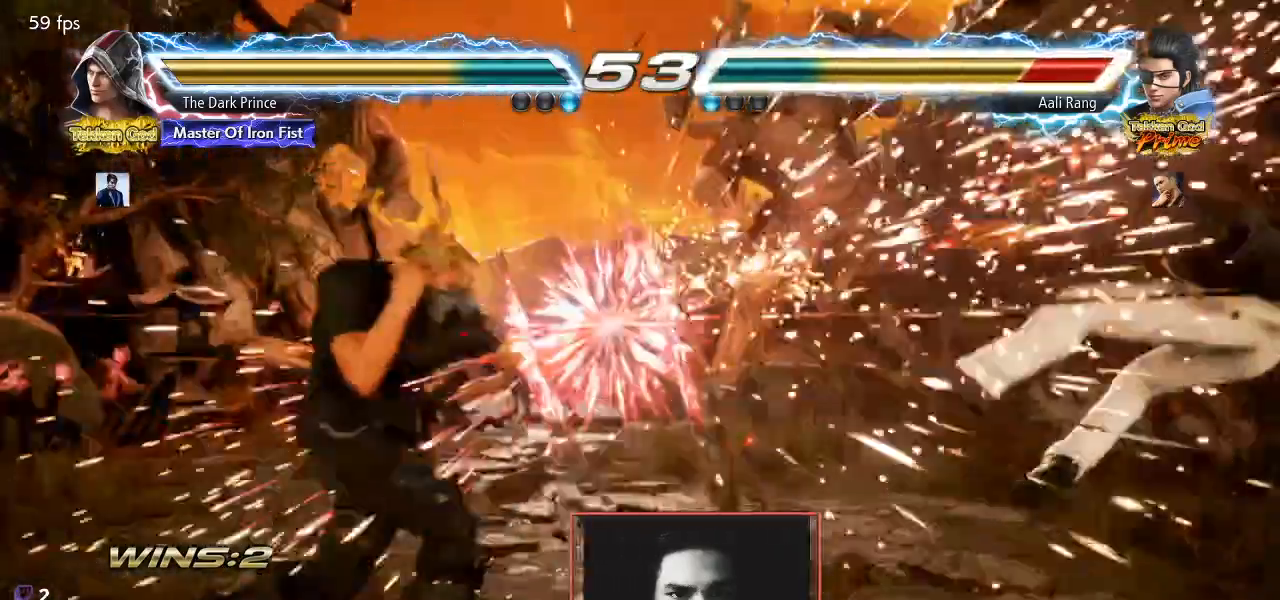
{"dt_ms": 500, "buttons": [], "left_stick": "right", "events": [[83, "left_stick", "right"], [183, "left_stick", "center"], [267, "left_stick", "right"]]}
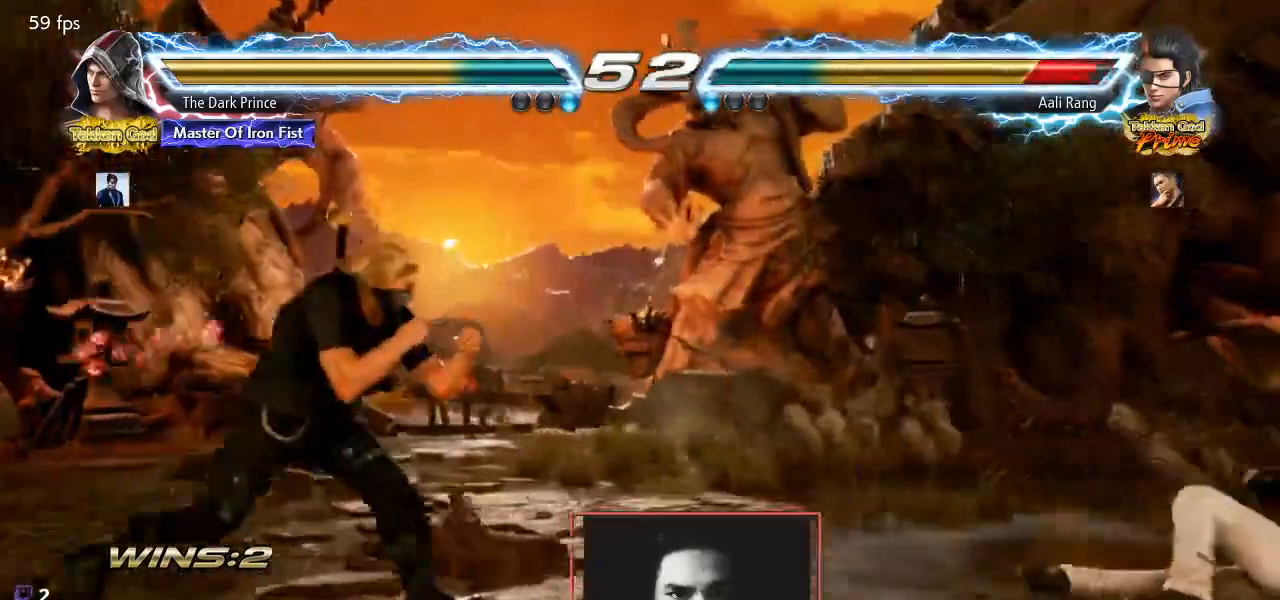
{"dt_ms": 500, "buttons": [], "left_stick": "left", "events": [[267, "left_stick", "center"], [317, "left_stick", "left"], [383, "left_stick", "center"], [467, "left_stick", "left"]]}
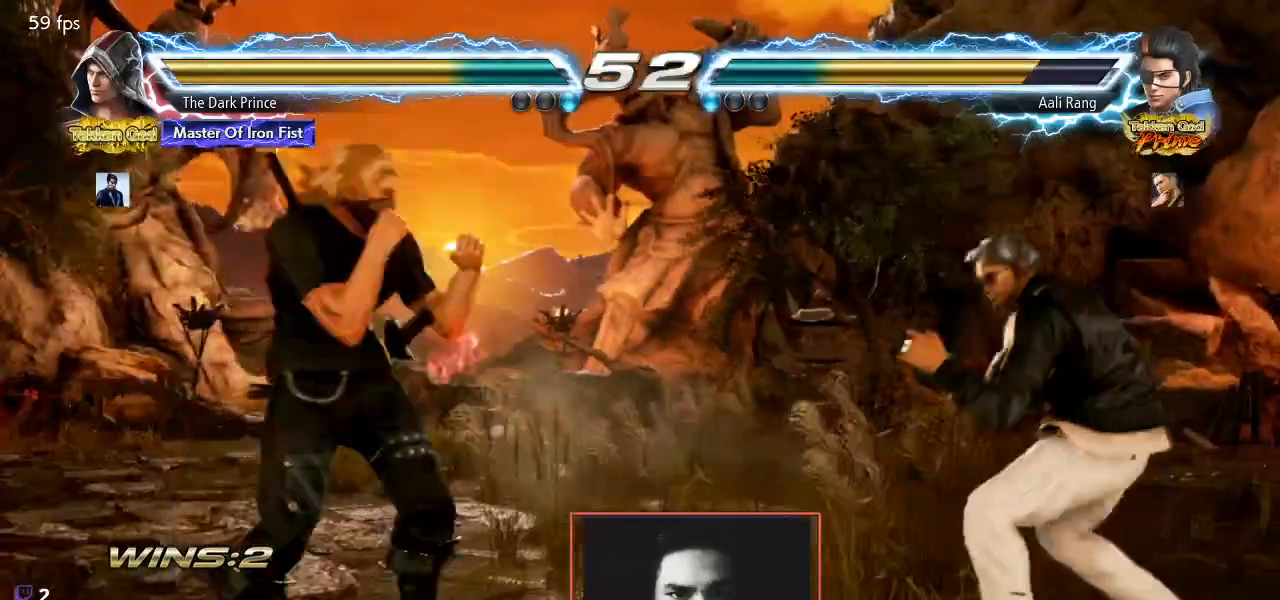
{"dt_ms": 1000, "buttons": ["R1"], "left_stick": "center"}
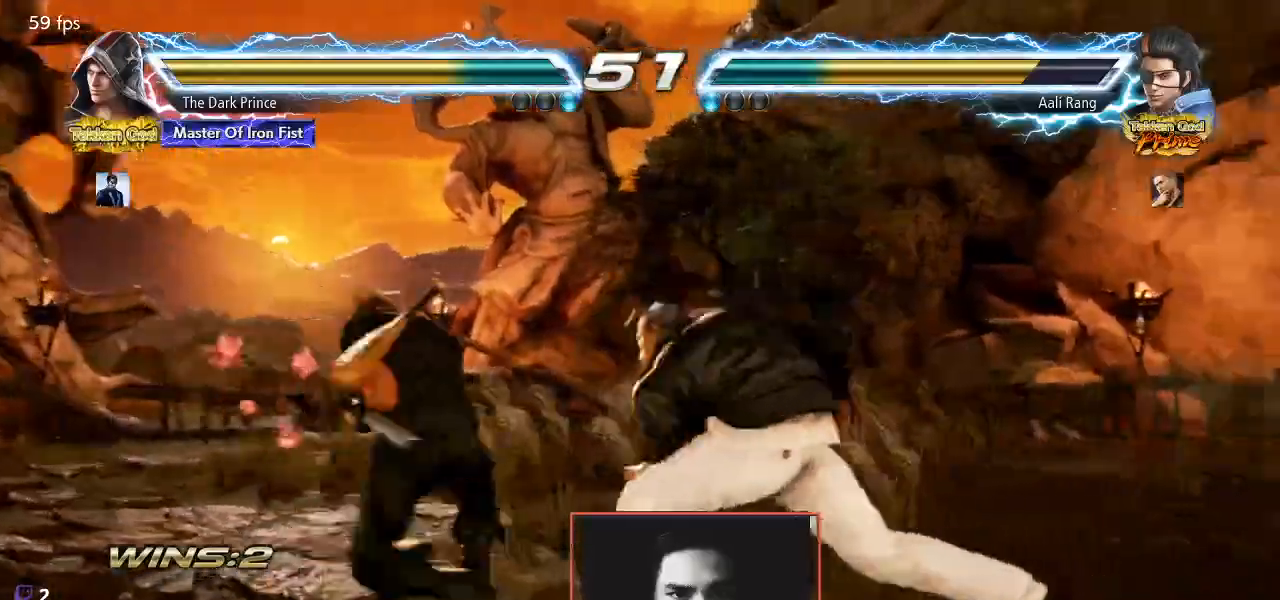
{"dt_ms": 1000, "buttons": [], "left_stick": "center"}
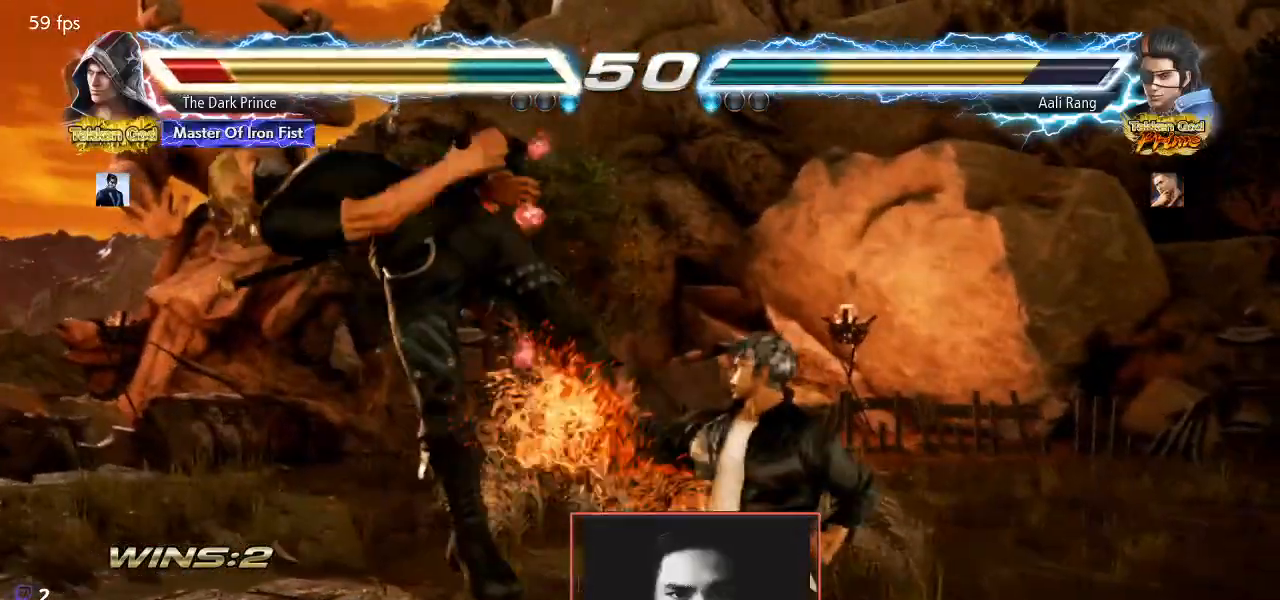
{"dt_ms": 500, "buttons": [], "left_stick": "center", "events": [[333, "TRIANGLE", "down"], [383, "R1", "down"], [433, "TRIANGLE", "up"], [500, "R1", "up"]]}
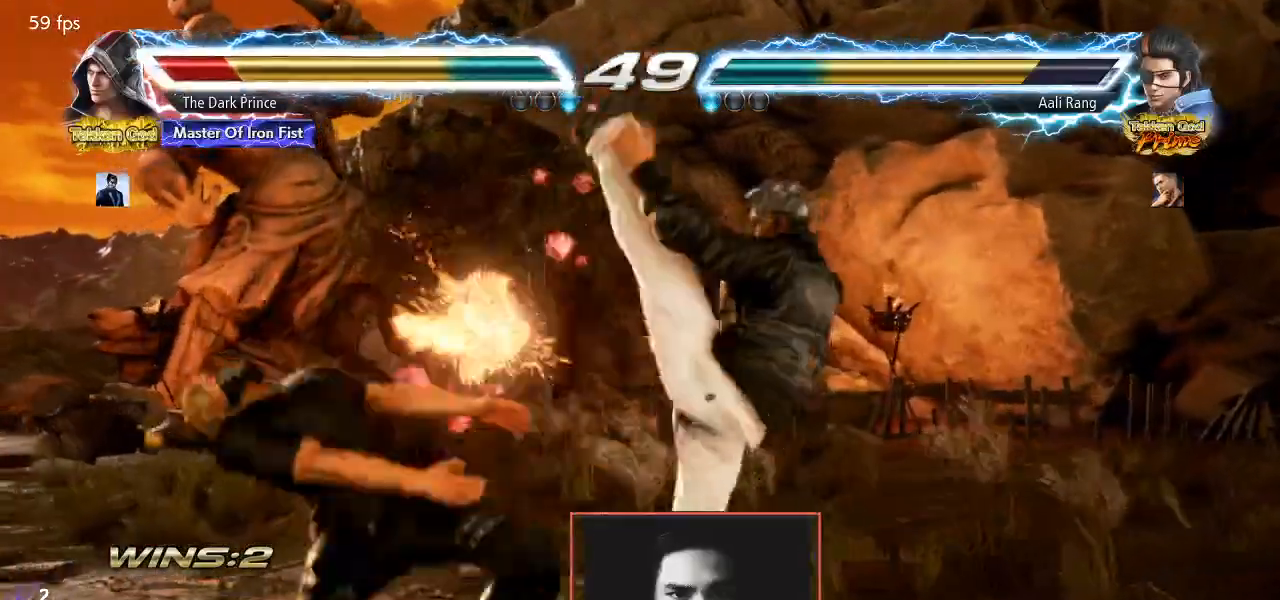
{"dt_ms": 500, "buttons": ["R1"], "left_stick": "center", "events": [[17, "TRIANGLE", "down"], [83, "R1", "down"], [117, "TRIANGLE", "up"], [167, "R1", "up"], [183, "TRIANGLE", "down"], [250, "R1", "down"], [300, "TRIANGLE", "up"], [350, "R1", "up"], [367, "TRIANGLE", "down"], [433, "R1", "down"], [483, "TRIANGLE", "up"]]}
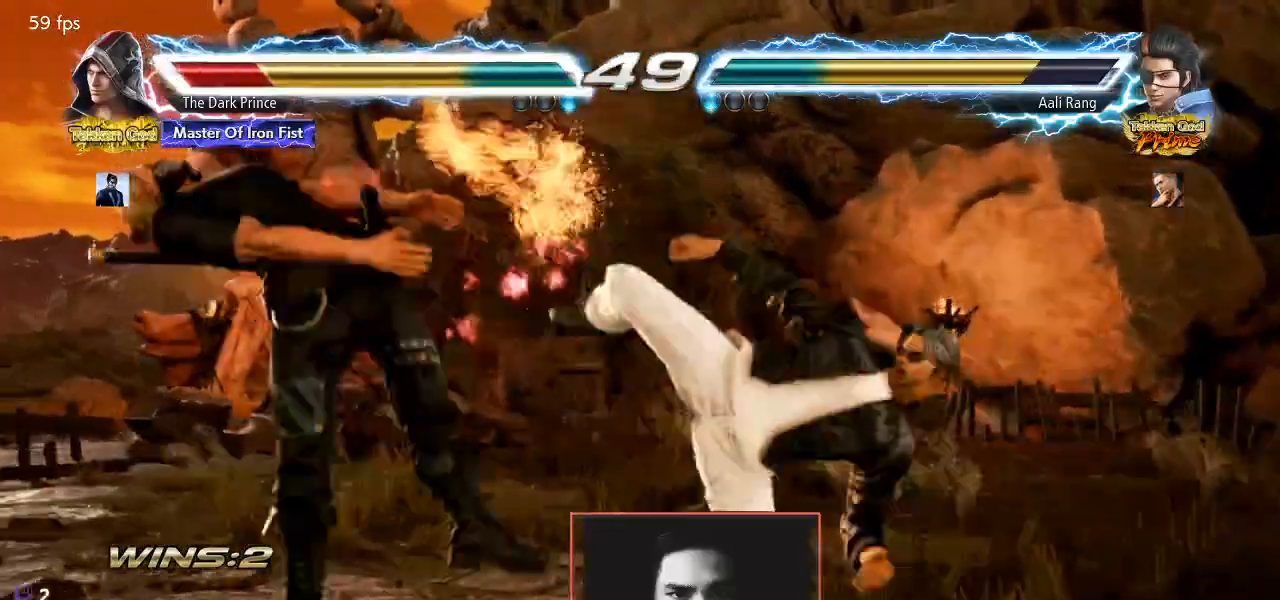
{"dt_ms": 500, "buttons": [], "left_stick": "center", "events": [[50, "R1", "up"]]}
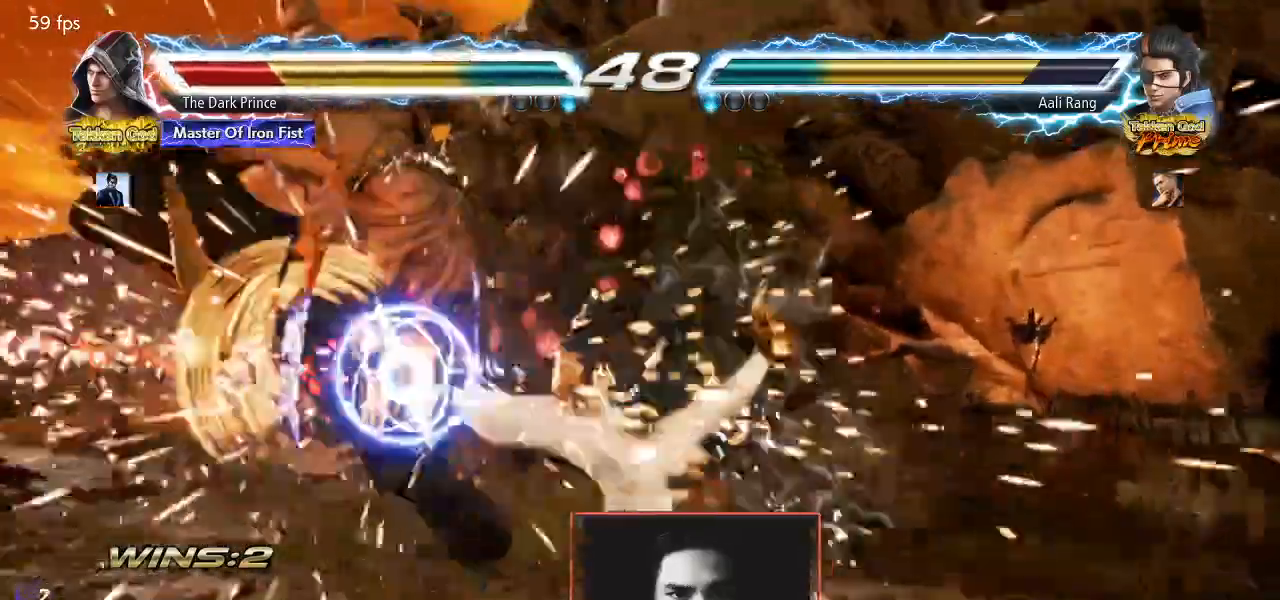
{"dt_ms": 500, "buttons": ["TRIANGLE", "R1"], "left_stick": "center", "events": [[433, "TRIANGLE", "down"], [500, "R1", "down"]]}
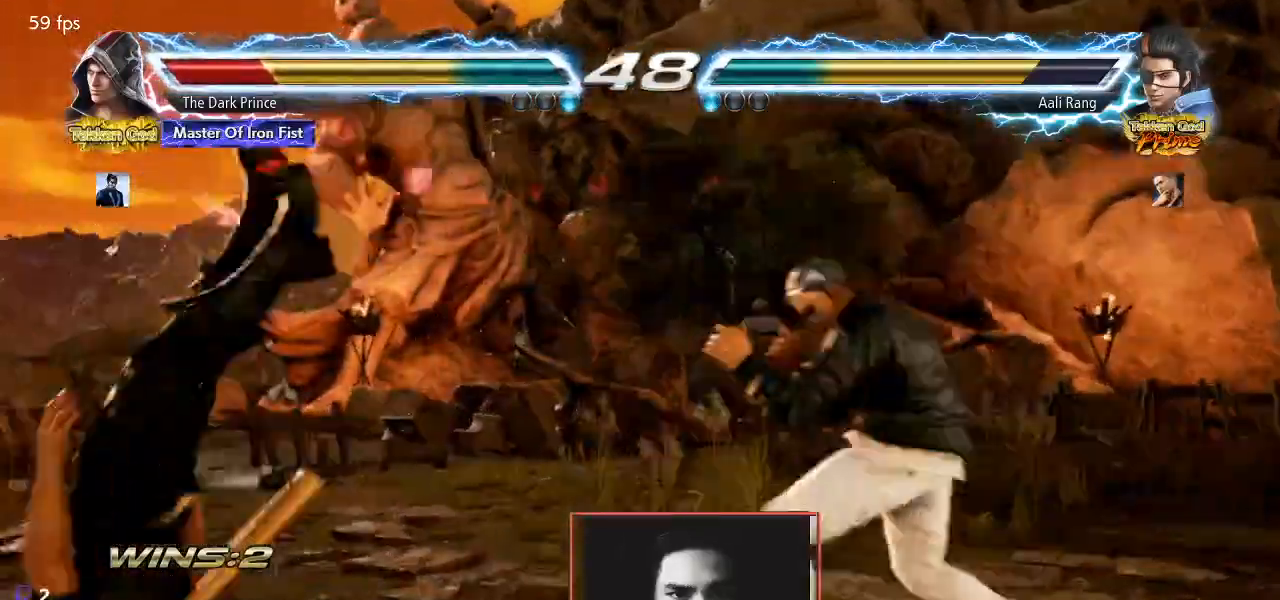
{"dt_ms": 500, "buttons": ["TRIANGLE"], "left_stick": "center", "events": [[33, "TRIANGLE", "up"], [117, "R1", "up"], [117, "TRIANGLE", "down"], [183, "R1", "down"], [217, "TRIANGLE", "up"], [300, "R1", "up"], [300, "TRIANGLE", "down"], [383, "R1", "down"], [417, "TRIANGLE", "up"], [483, "R1", "up"], [483, "TRIANGLE", "down"]]}
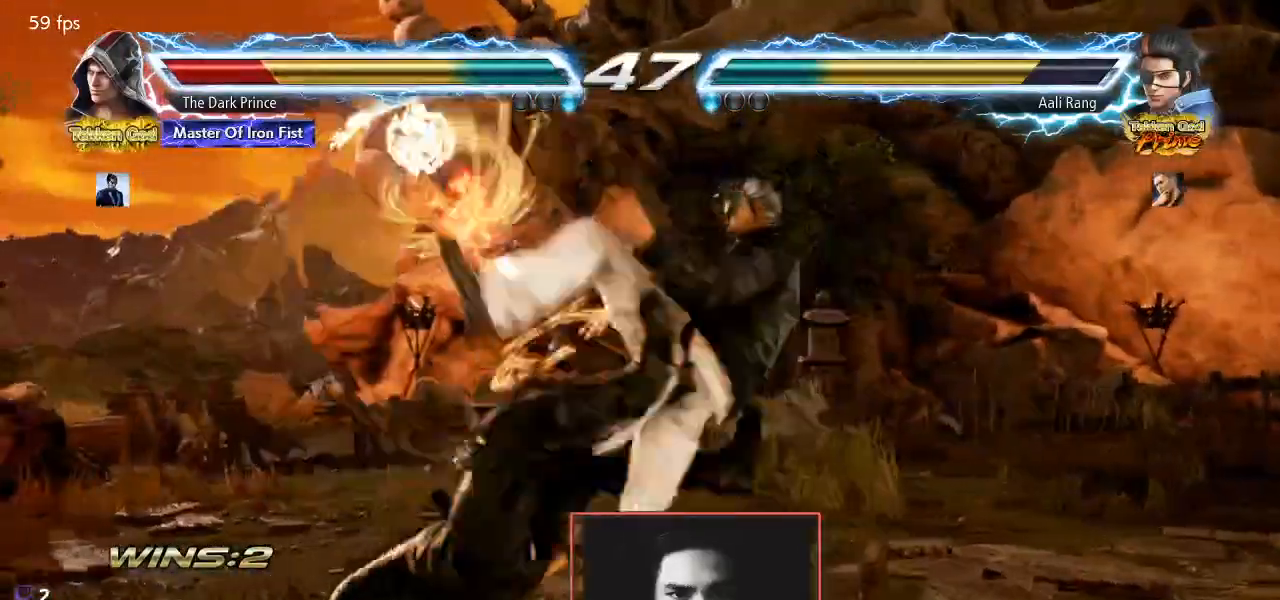
{"dt_ms": 500, "buttons": ["R1"], "left_stick": "center", "events": [[67, "R1", "down"], [117, "TRIANGLE", "up"], [167, "R1", "up"], [183, "TRIANGLE", "down"], [250, "R1", "down"], [317, "TRIANGLE", "up"], [383, "R1", "up"], [383, "TRIANGLE", "down"], [450, "R1", "down"], [500, "TRIANGLE", "up"]]}
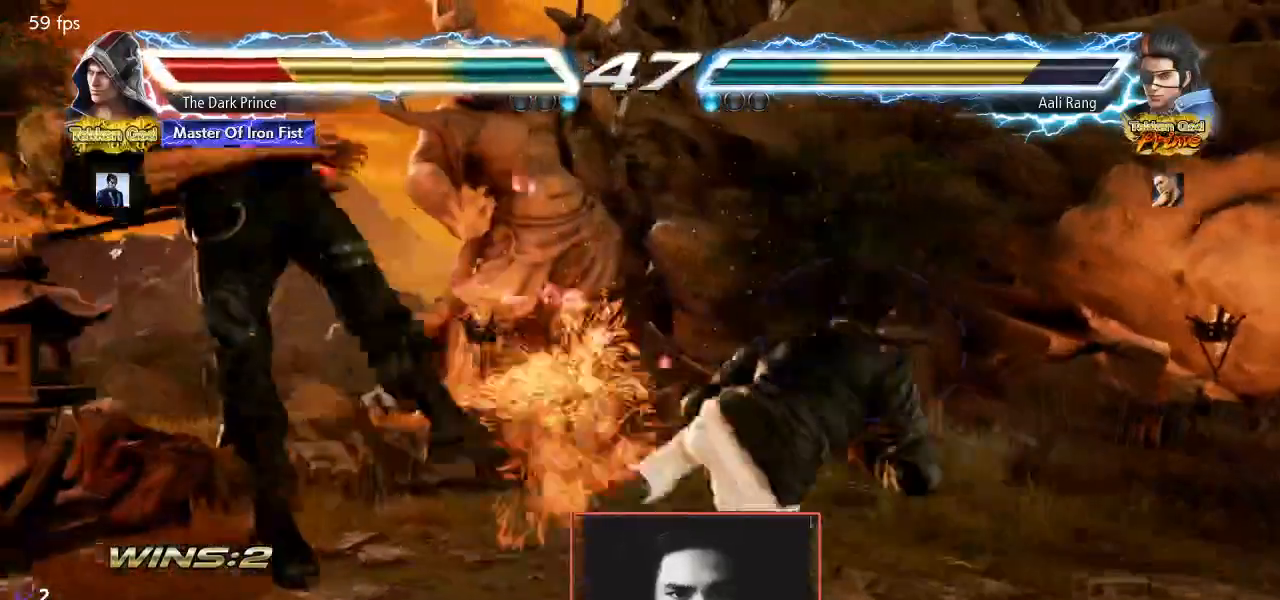
{"dt_ms": 500, "buttons": [], "left_stick": "center", "events": [[67, "R1", "up"], [83, "TRIANGLE", "down"], [150, "R1", "down"], [200, "TRIANGLE", "up"], [250, "R1", "up"], [267, "TRIANGLE", "down"], [333, "R1", "down"], [383, "TRIANGLE", "up"], [433, "R1", "up"]]}
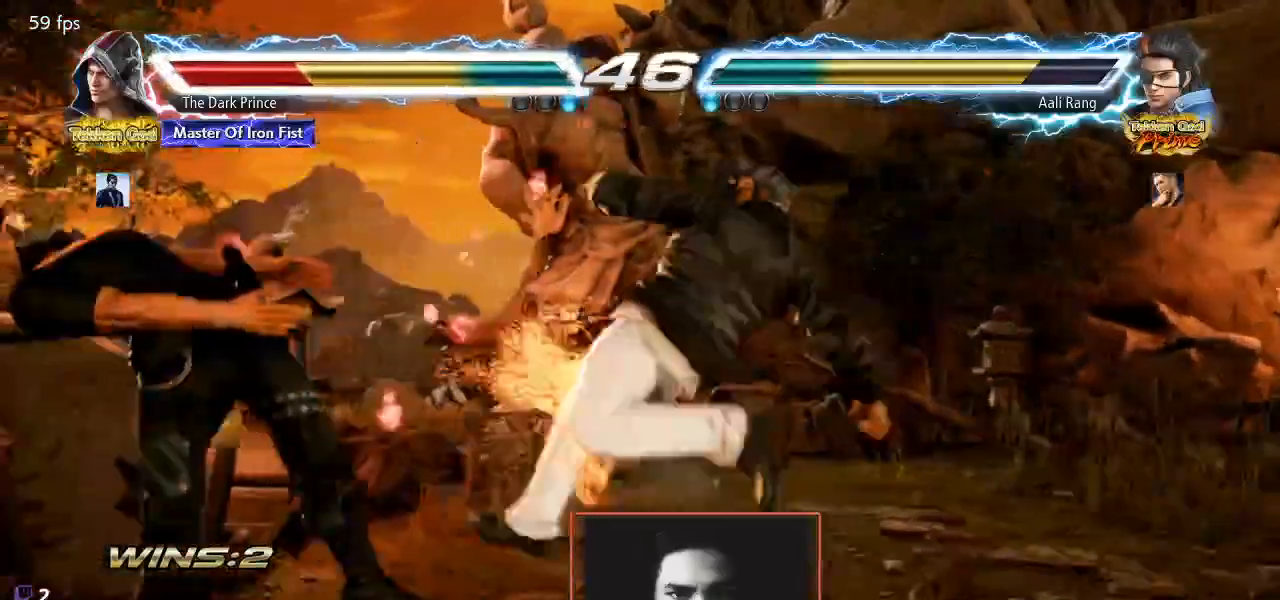
{"dt_ms": 500, "buttons": [], "left_stick": "center", "events": []}
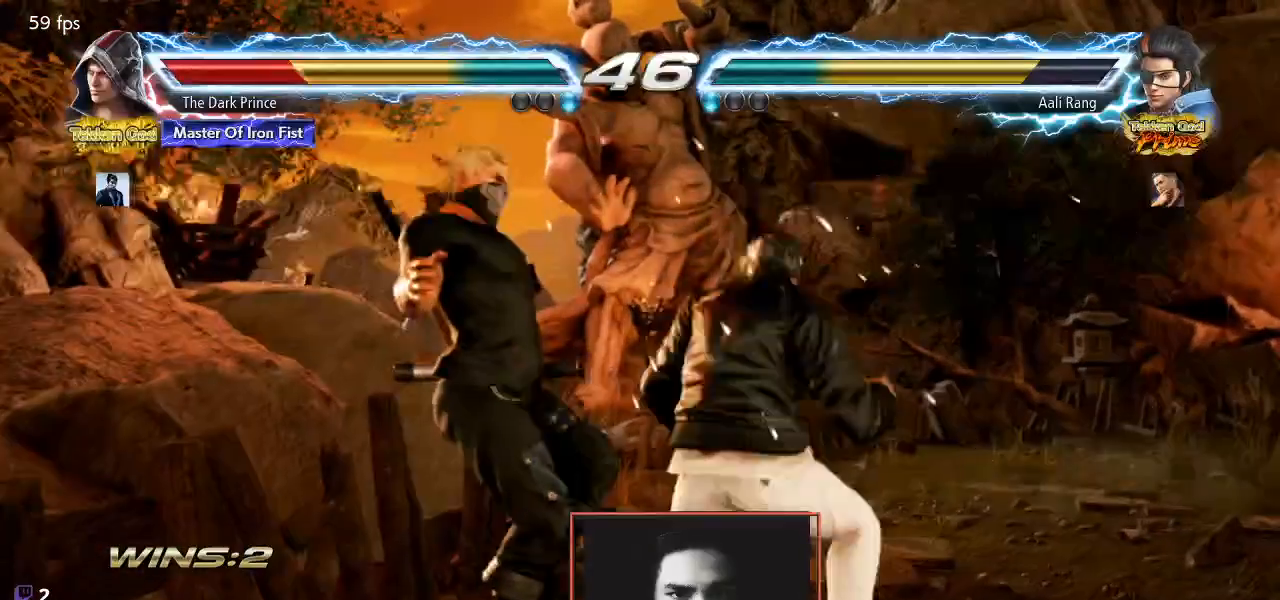
{"dt_ms": 500, "buttons": [], "left_stick": "center", "events": []}
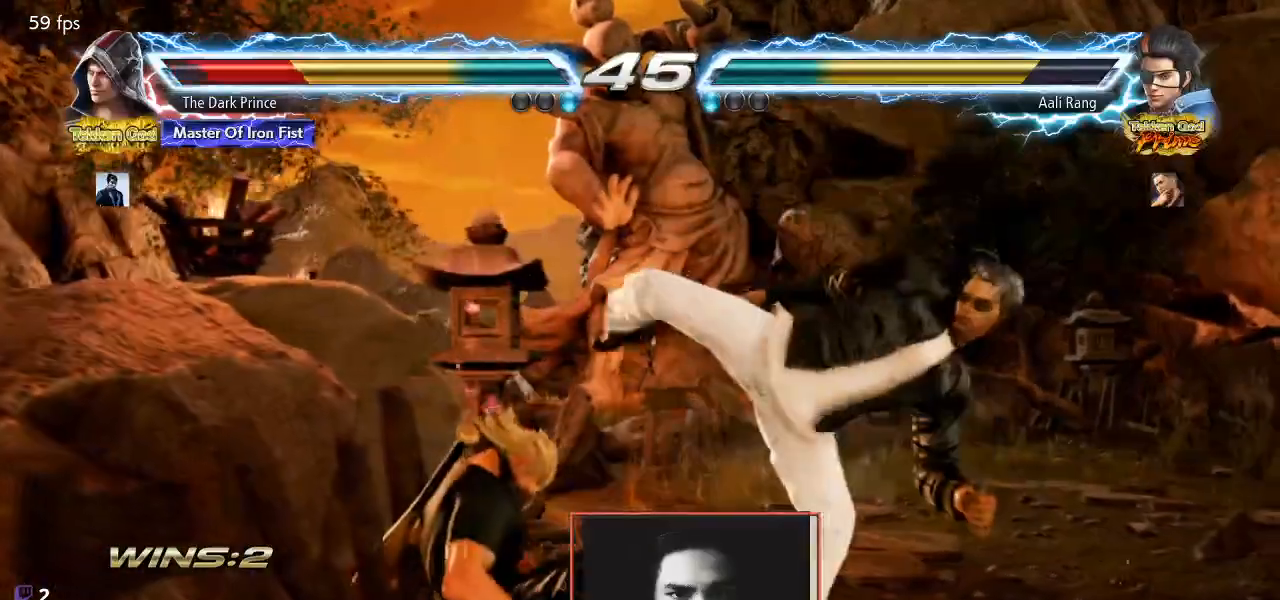
{"dt_ms": 500, "buttons": [], "left_stick": "down-left", "events": [[83, "TRIANGLE", "down"], [233, "TRIANGLE", "up"], [483, "left_stick", "down-left"]]}
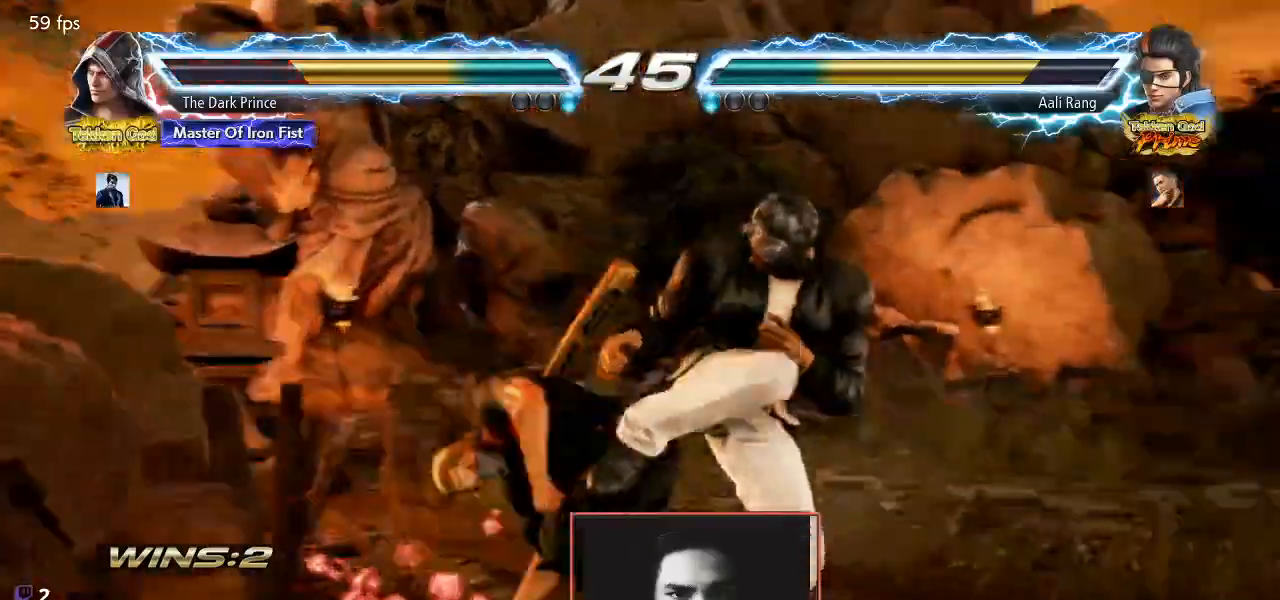
{"dt_ms": 500, "buttons": [], "left_stick": "center", "events": [[450, "left_stick", "center"]]}